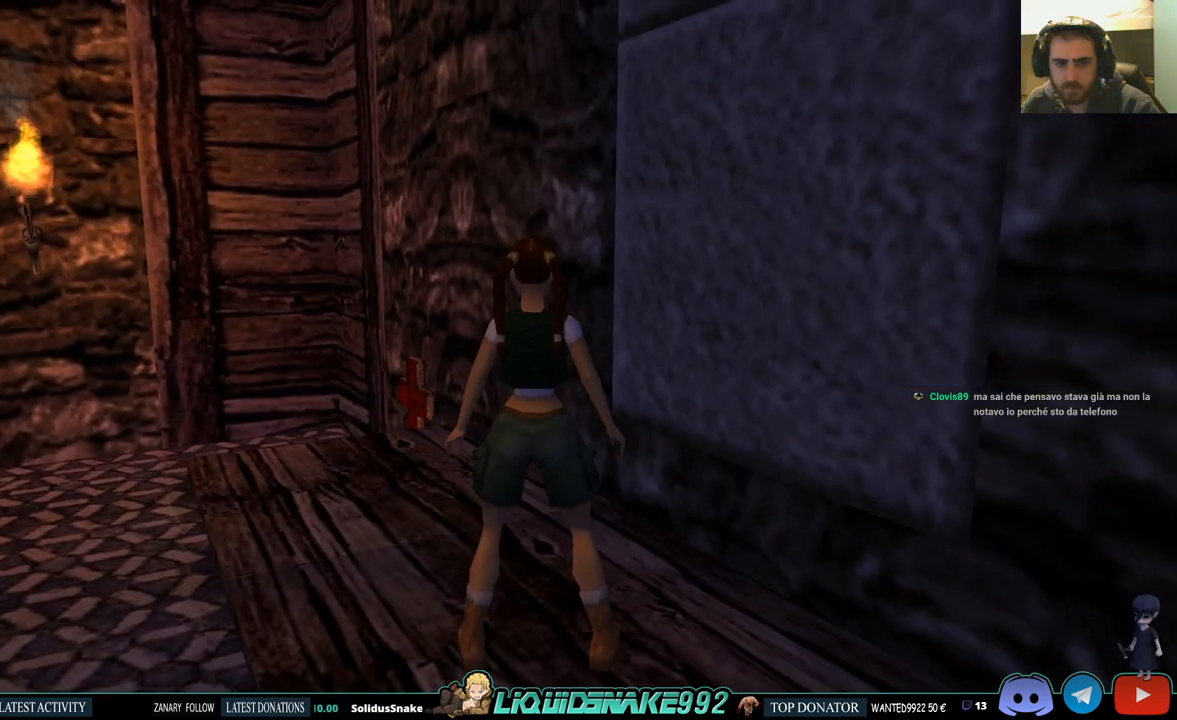
Gameplay with a controller (PlayStation layout); each line is a JSON object with the inputs held at the frame after it. "events" lists button and stick changes between this image and that frame as [ms after this image, input, new state], when the widget could be followed in between.
{"buttons": ["DPAD_UP", "DPAD_LEFT"], "left_stick": "center", "right_stick": "center", "events": [[367, "DPAD_UP", "down"]]}
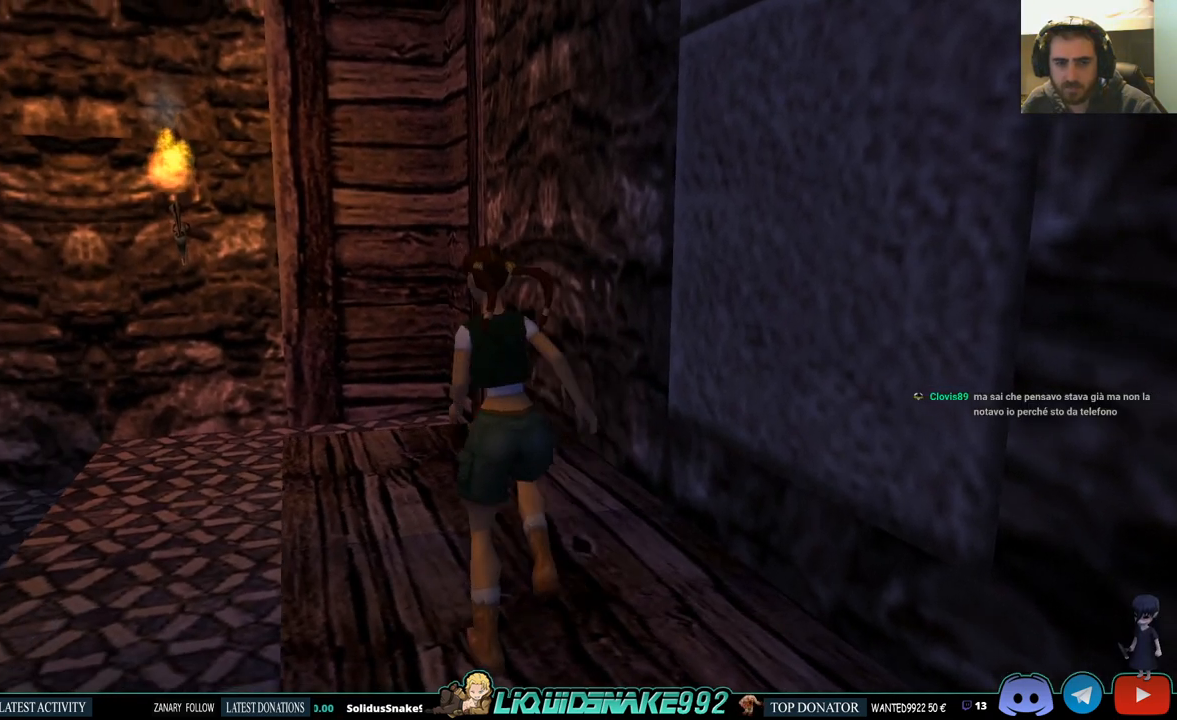
{"buttons": ["DPAD_UP"], "left_stick": "center", "right_stick": "center", "events": [[33, "DPAD_LEFT", "up"]]}
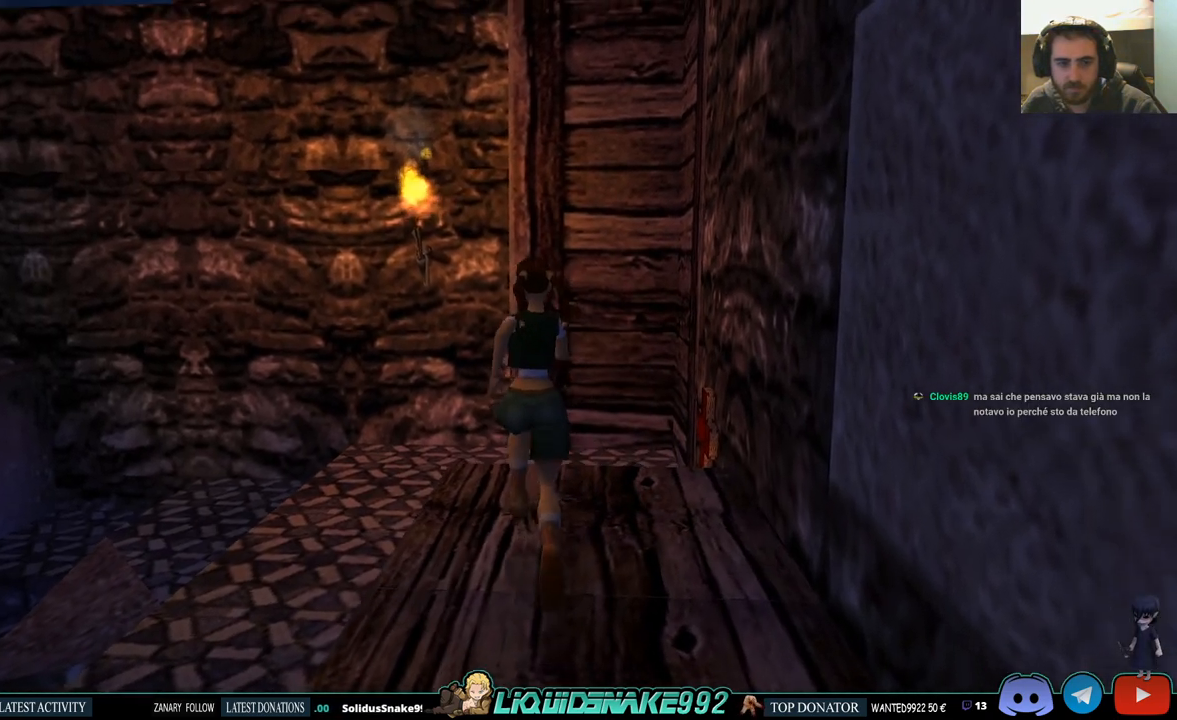
{"buttons": ["DPAD_UP", "DPAD_RIGHT"], "left_stick": "center", "right_stick": "center", "events": [[200, "DPAD_RIGHT", "down"]]}
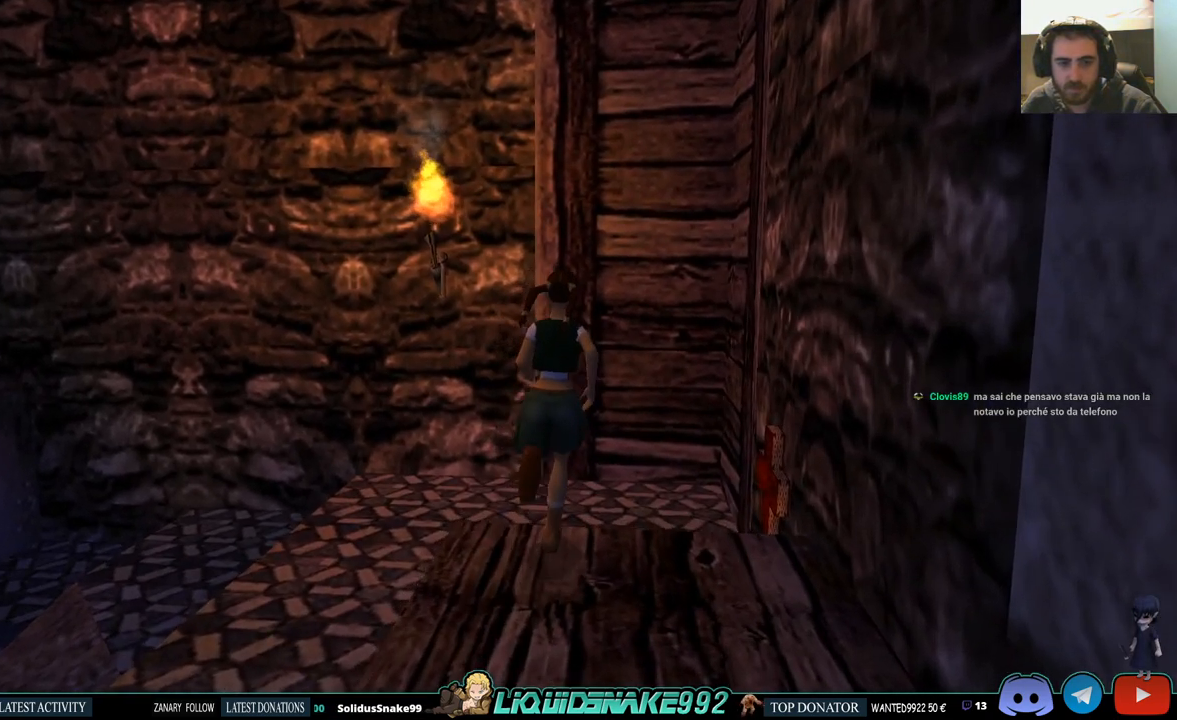
{"buttons": ["DPAD_RIGHT"], "left_stick": "center", "right_stick": "center", "events": [[17, "DPAD_UP", "up"]]}
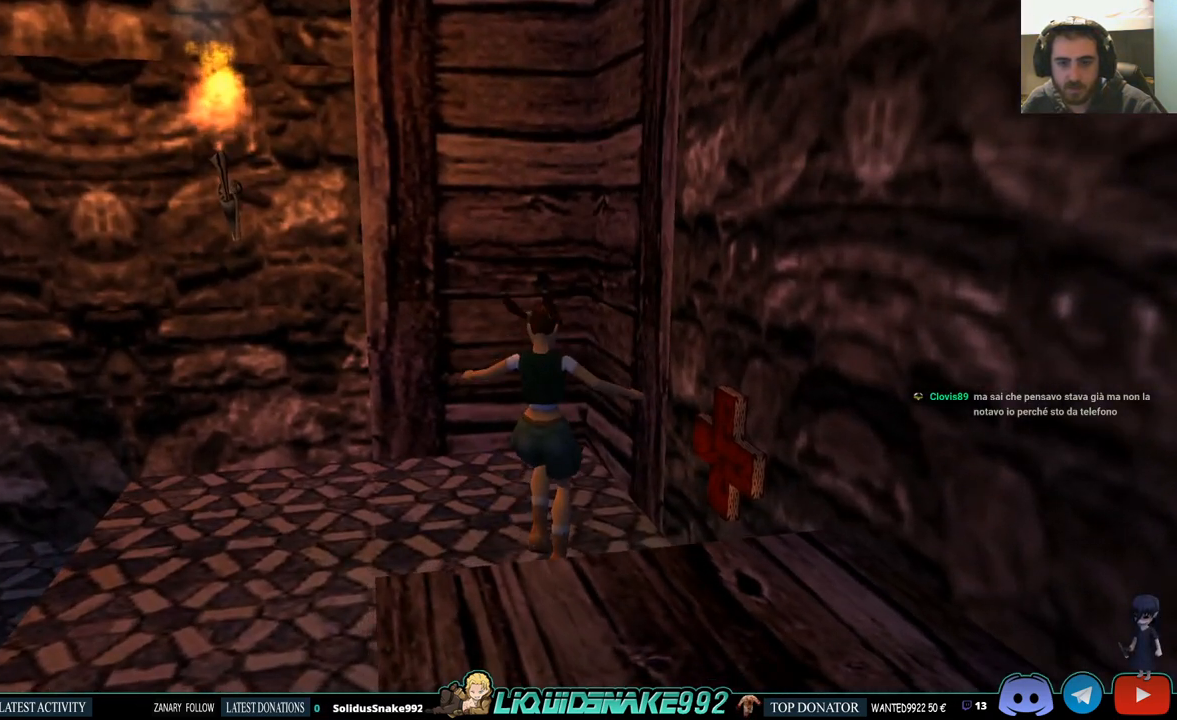
{"buttons": ["DPAD_RIGHT"], "left_stick": "center", "right_stick": "center", "events": []}
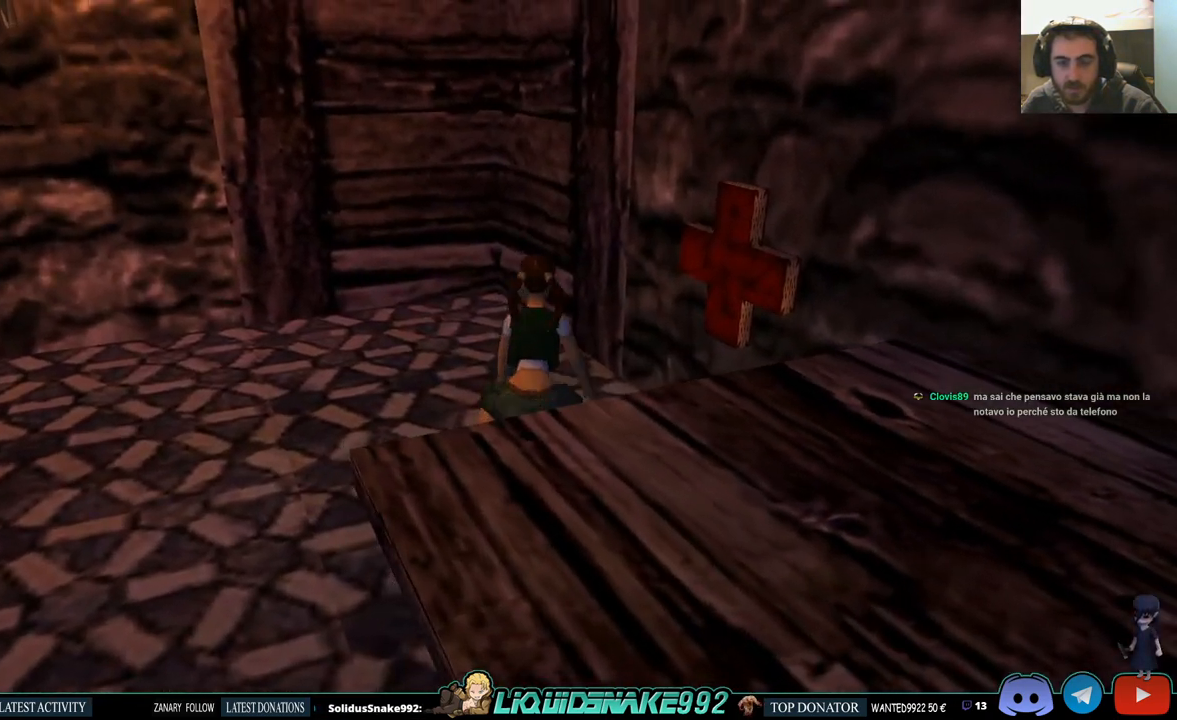
{"buttons": ["DPAD_RIGHT"], "left_stick": "center", "right_stick": "center", "events": []}
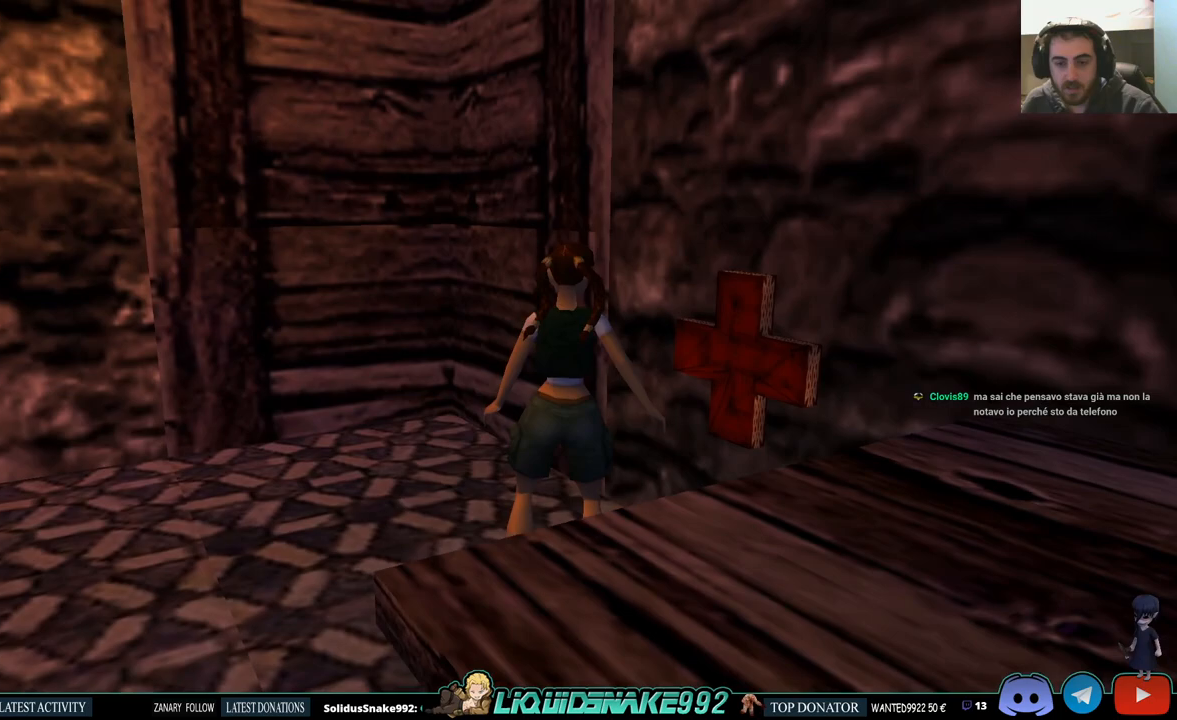
{"buttons": ["DPAD_UP"], "left_stick": "center", "right_stick": "center", "events": [[433, "DPAD_RIGHT", "up"], [433, "DPAD_UP", "down"]]}
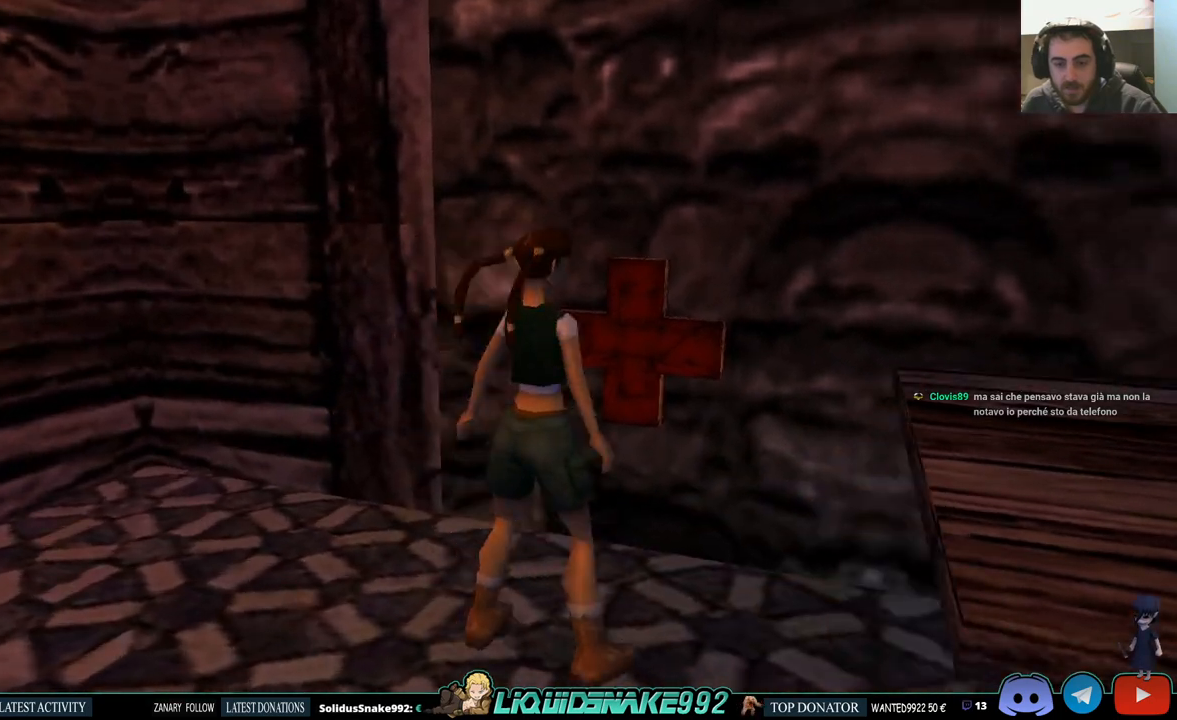
{"buttons": [], "left_stick": "center", "right_stick": "center", "events": [[67, "DPAD_LEFT", "down"], [67, "DPAD_UP", "up"], [483, "DPAD_LEFT", "up"]]}
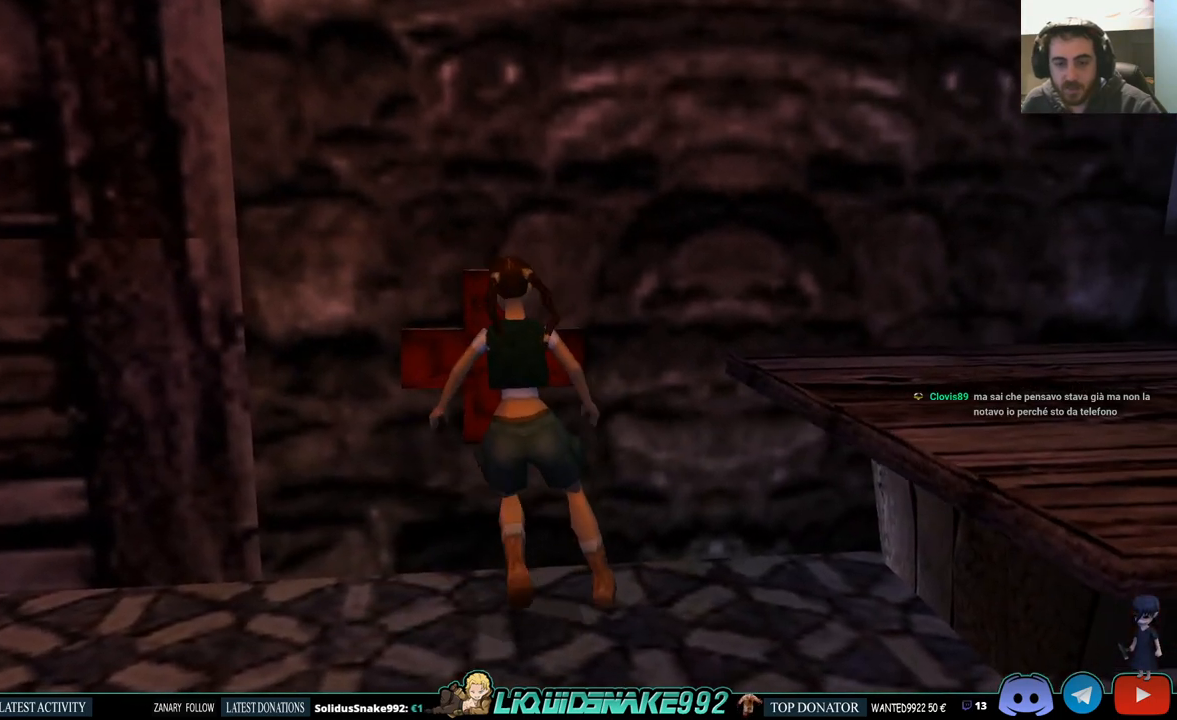
{"buttons": [], "left_stick": "center", "right_stick": "center", "events": [[167, "CROSS", "down"], [317, "CROSS", "up"]]}
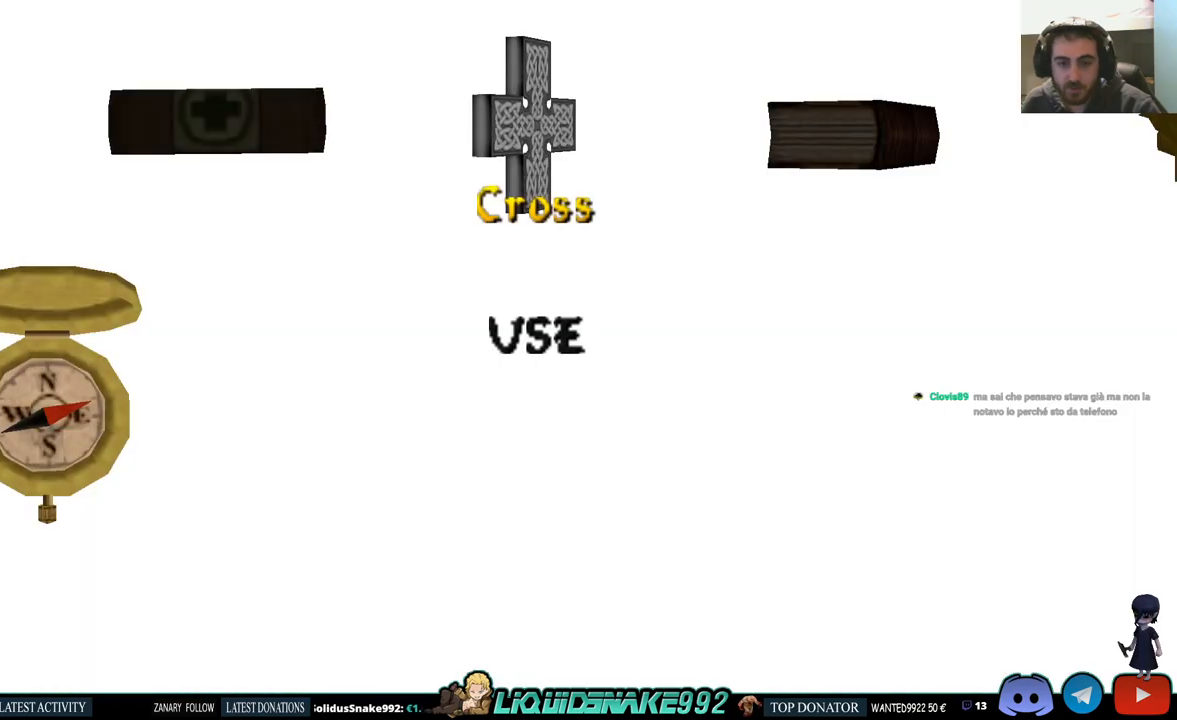
{"buttons": [], "left_stick": "center", "right_stick": "center", "events": [[267, "CROSS", "down"], [417, "CROSS", "up"]]}
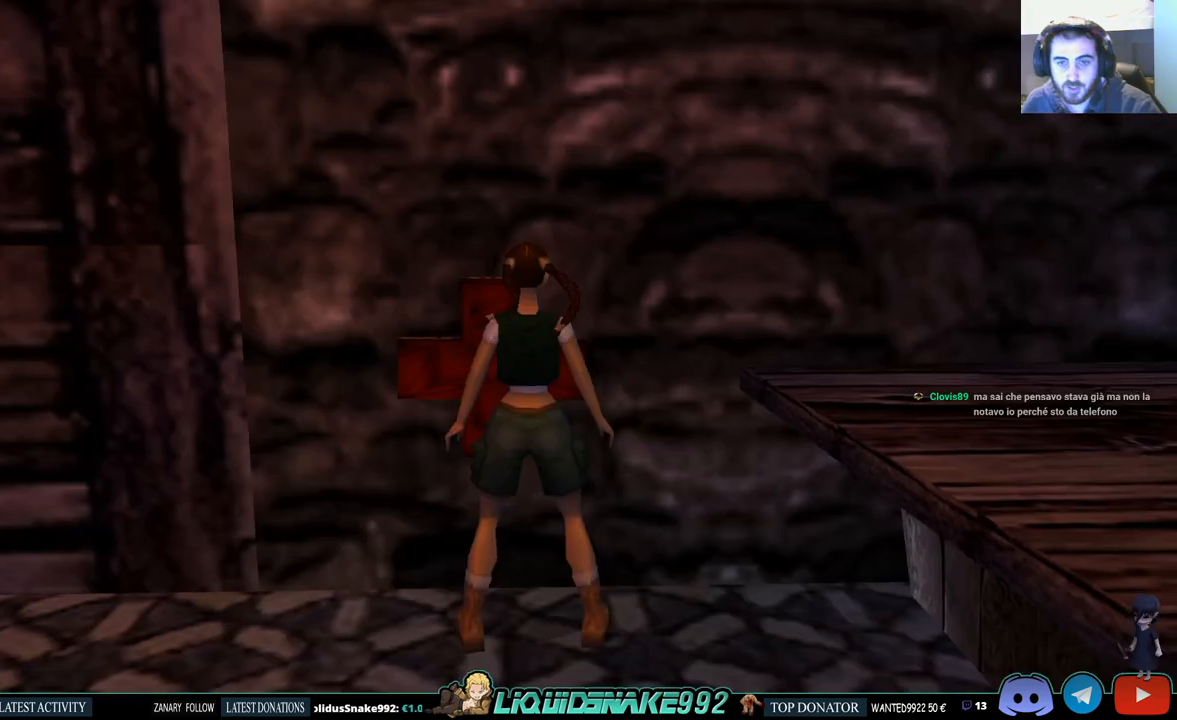
{"buttons": [], "left_stick": "center", "right_stick": "center", "events": []}
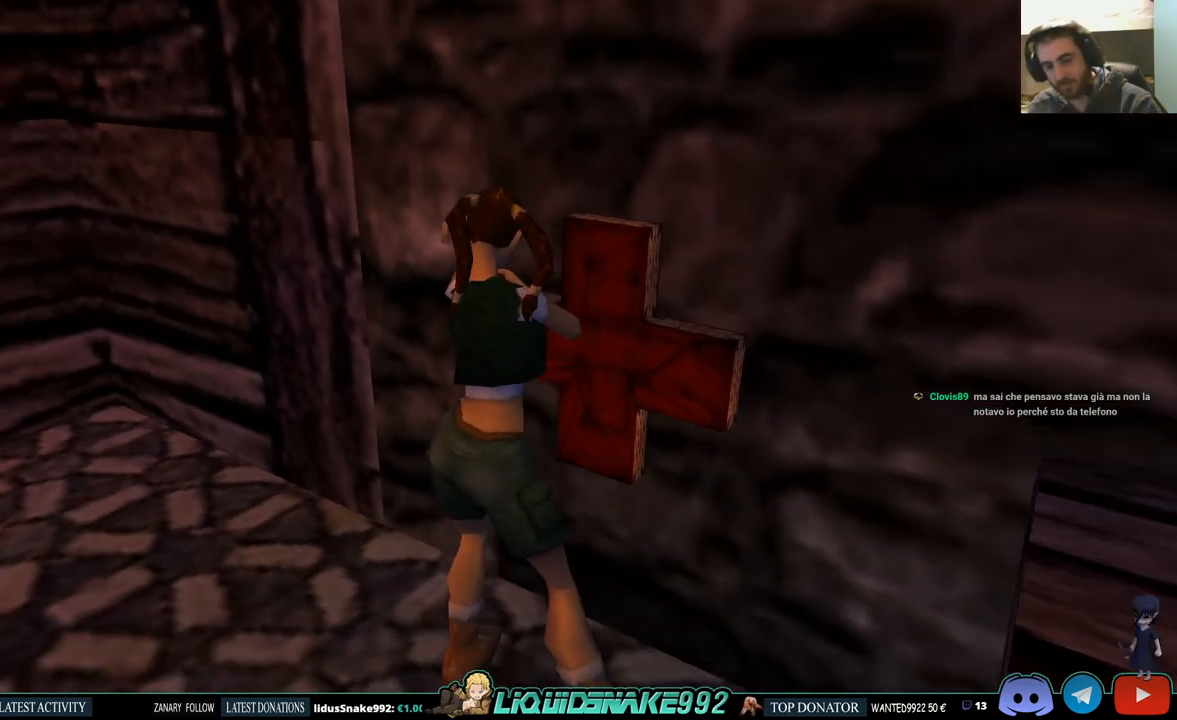
{"buttons": [], "left_stick": "center", "right_stick": "center", "events": []}
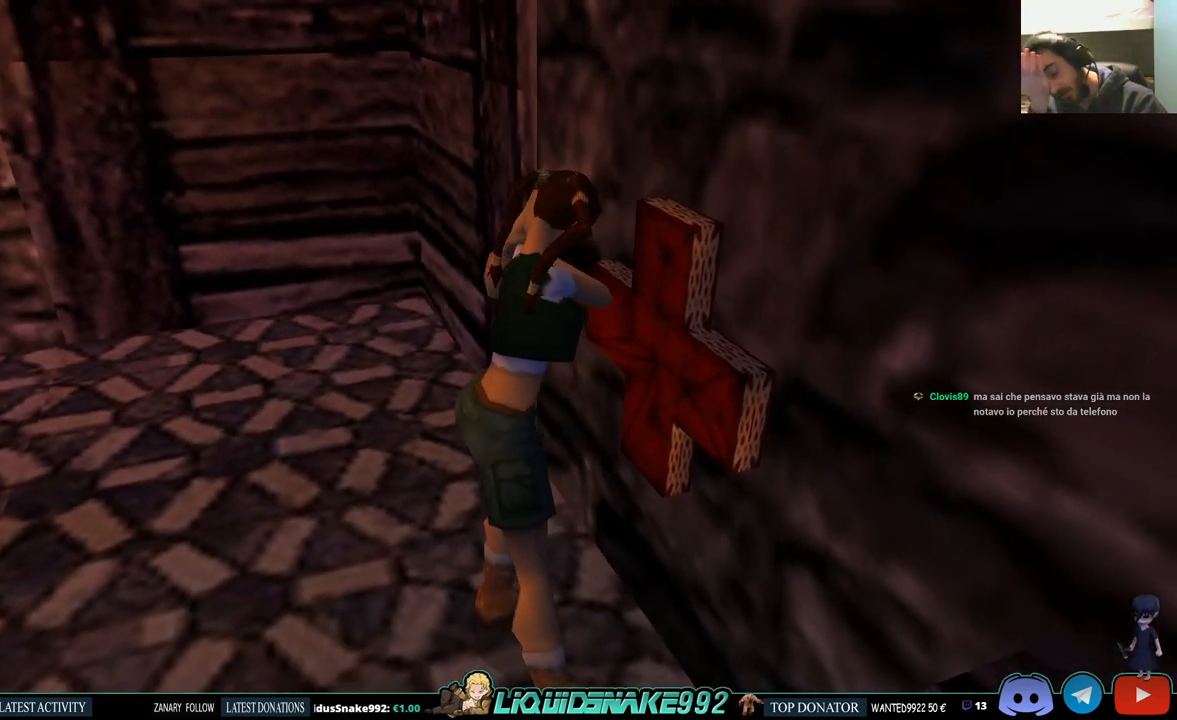
{"buttons": [], "left_stick": "center", "right_stick": "center", "events": []}
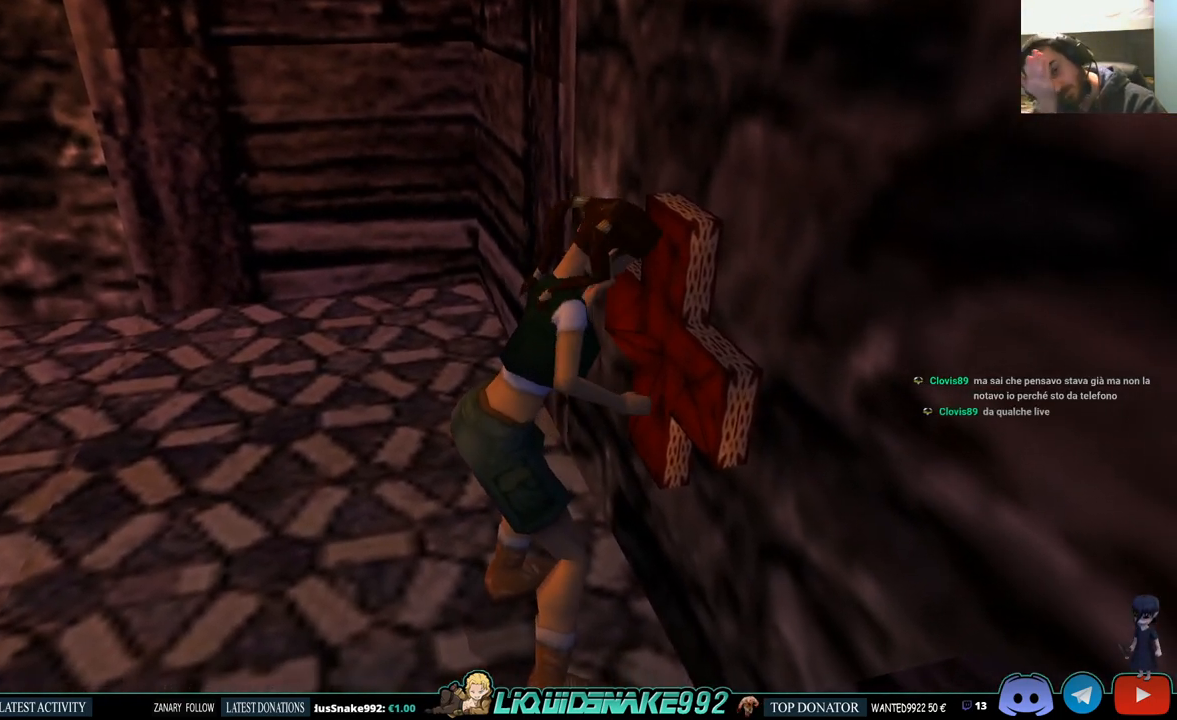
{"buttons": [], "left_stick": "center", "right_stick": "center", "events": []}
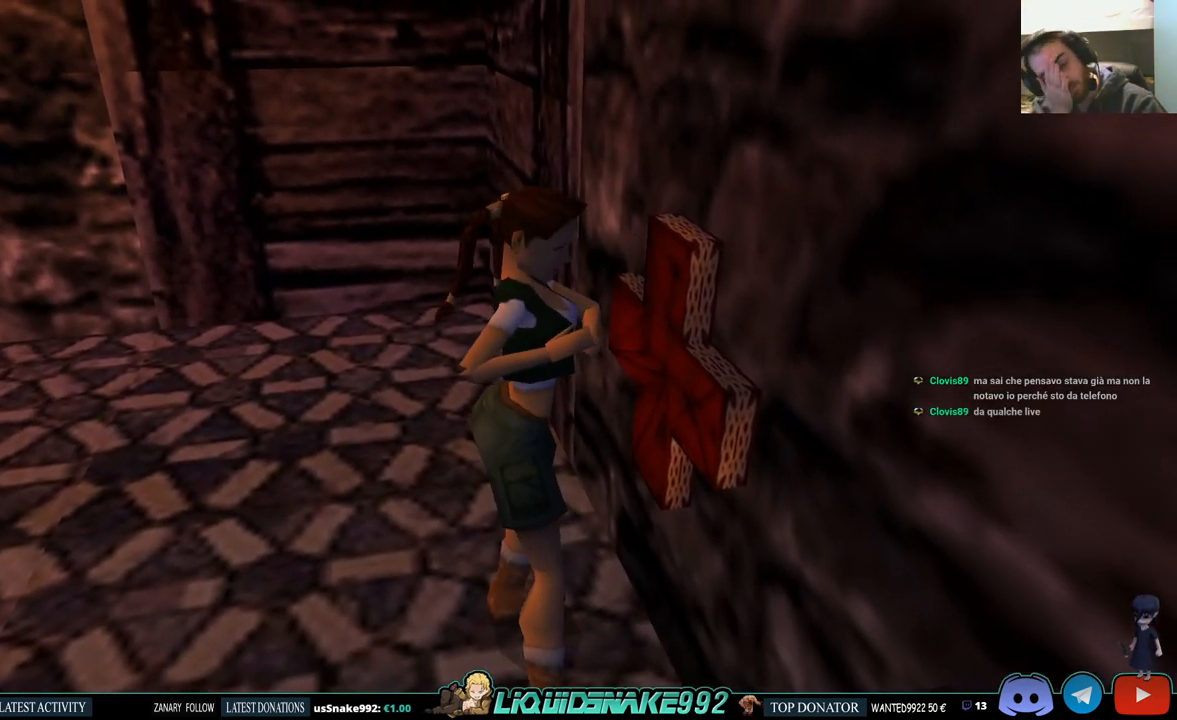
{"buttons": [], "left_stick": "center", "right_stick": "center", "events": []}
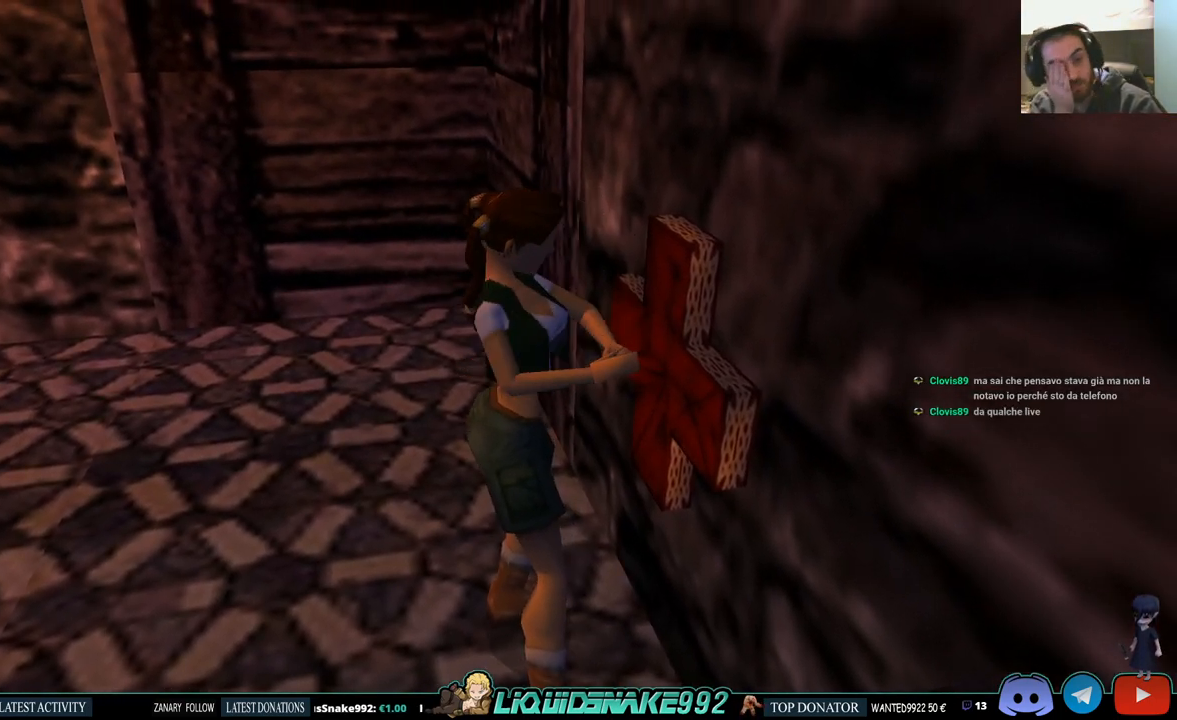
{"buttons": [], "left_stick": "center", "right_stick": "center", "events": []}
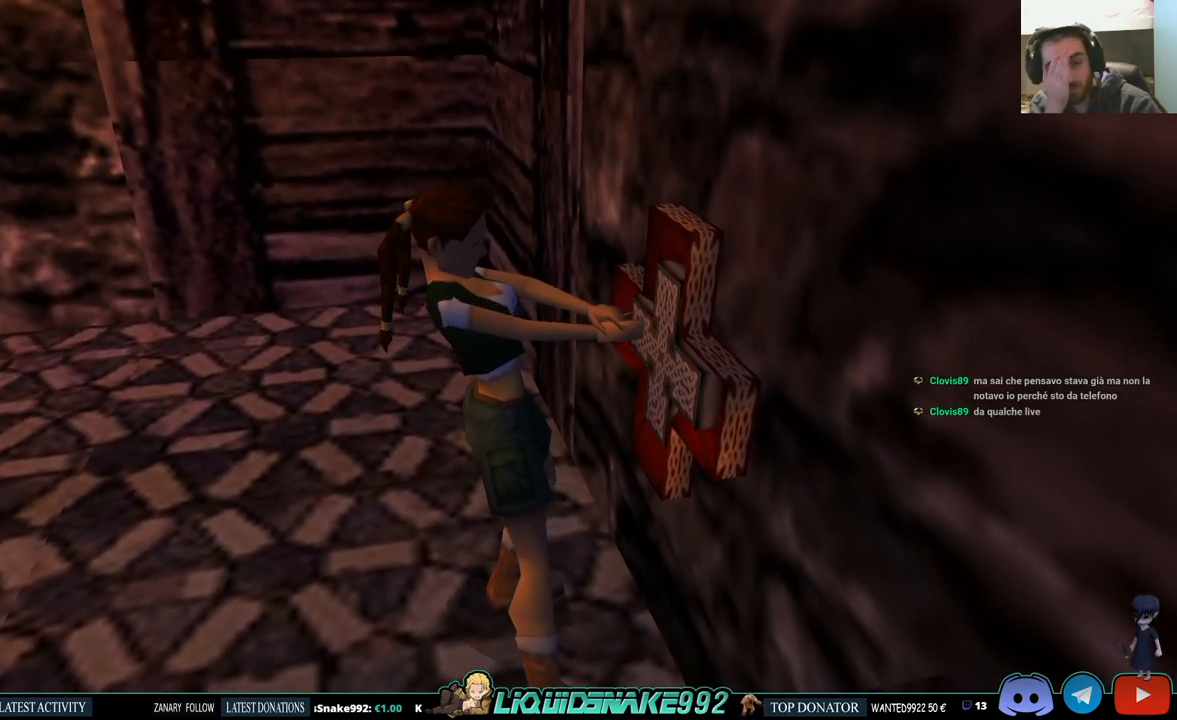
{"buttons": [], "left_stick": "center", "right_stick": "center", "events": []}
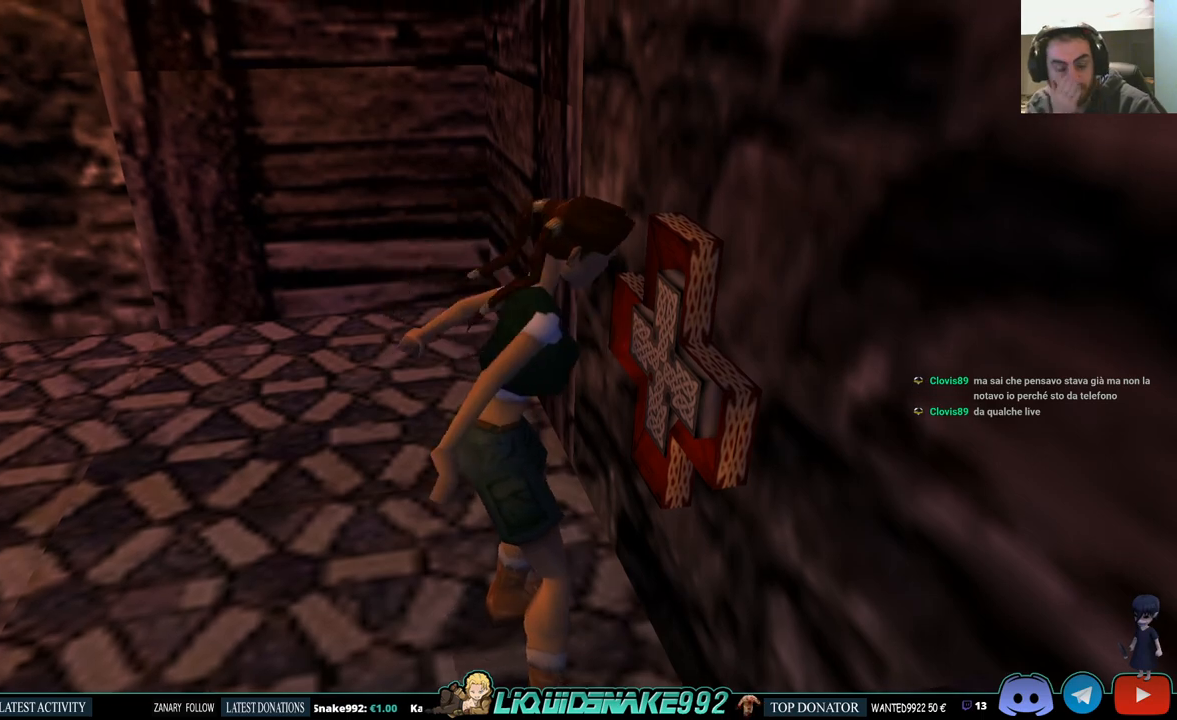
{"buttons": [], "left_stick": "center", "right_stick": "center", "events": []}
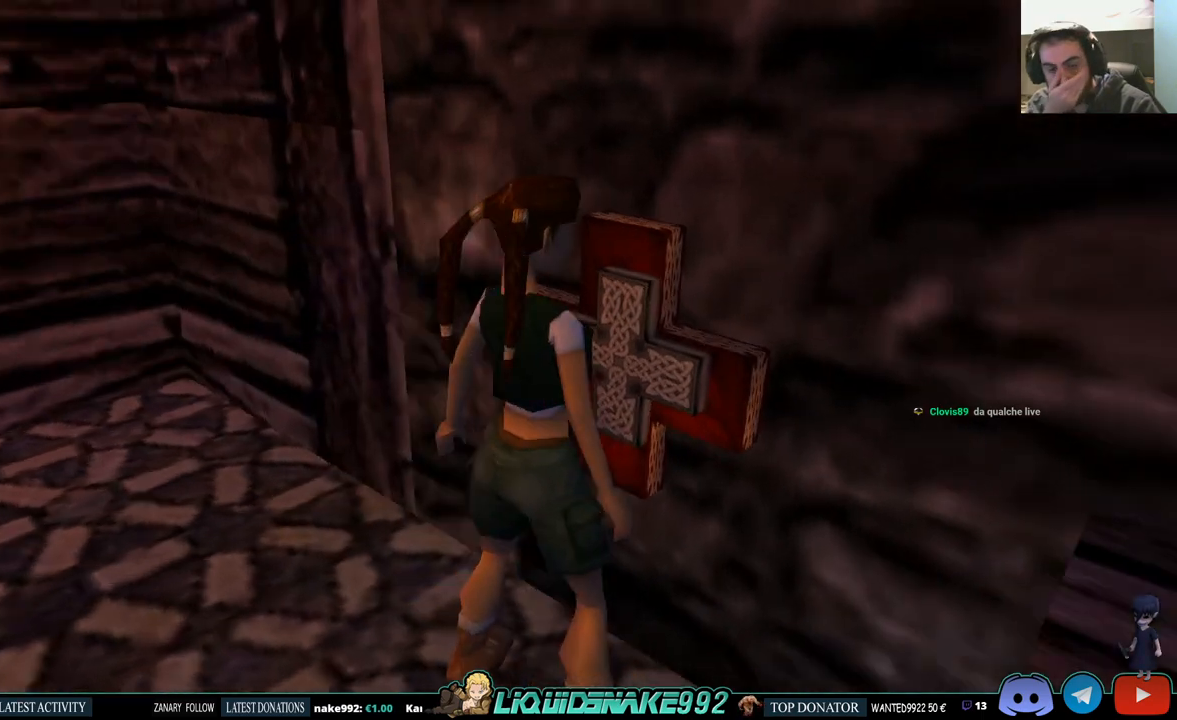
{"buttons": ["DPAD_LEFT"], "left_stick": "center", "right_stick": "center", "events": [[117, "DPAD_DOWN", "down"], [433, "DPAD_DOWN", "up"], [500, "DPAD_LEFT", "down"]]}
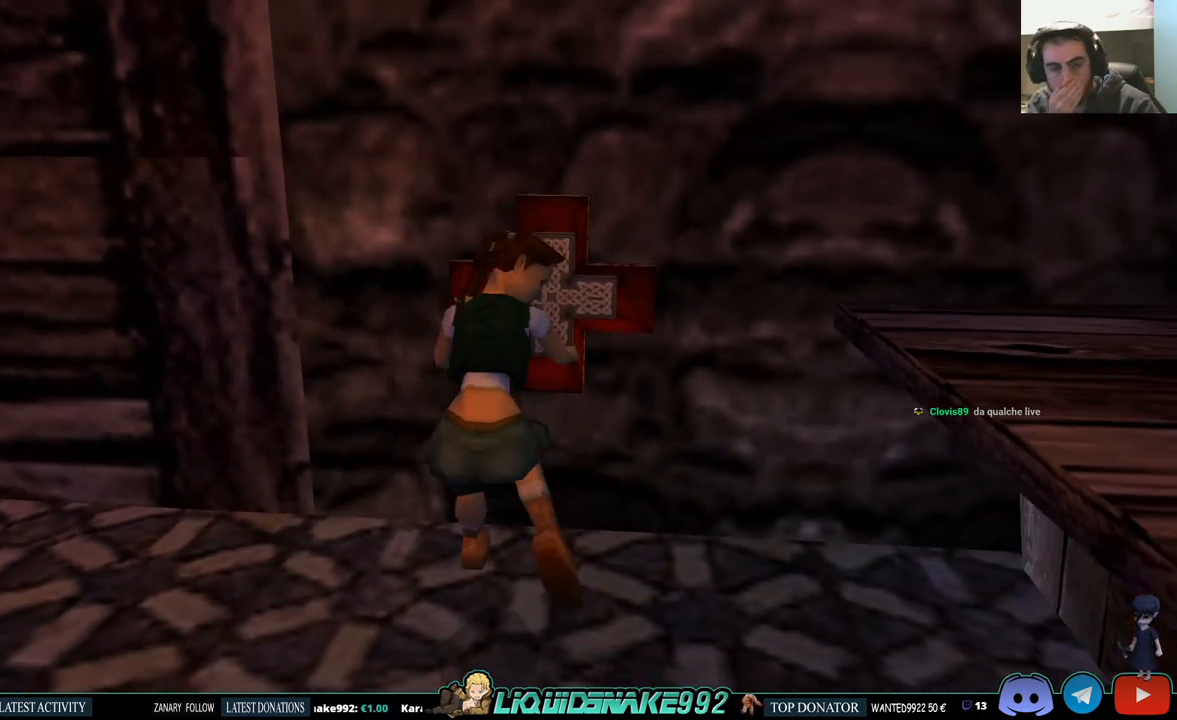
{"buttons": ["DPAD_UP", "DPAD_LEFT"], "left_stick": "center", "right_stick": "center", "events": [[117, "DPAD_UP", "down"]]}
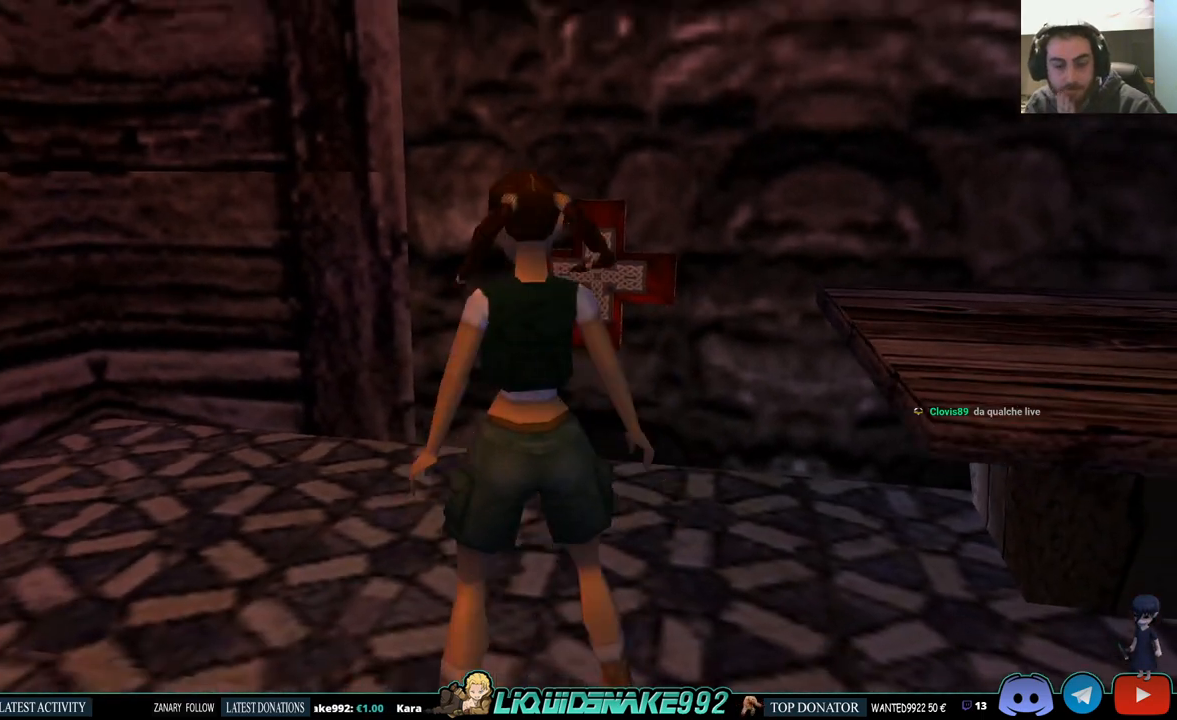
{"buttons": ["DPAD_UP", "DPAD_LEFT"], "left_stick": "center", "right_stick": "center", "events": []}
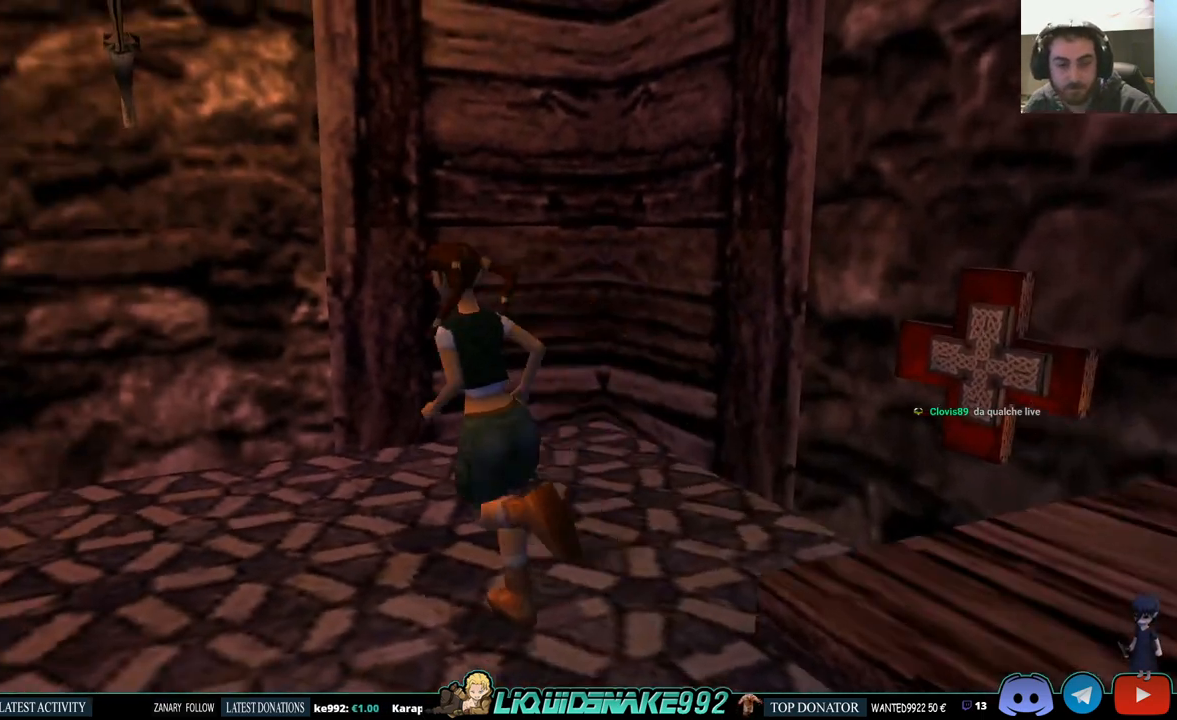
{"buttons": ["DPAD_LEFT"], "left_stick": "center", "right_stick": "center", "events": [[383, "DPAD_UP", "up"]]}
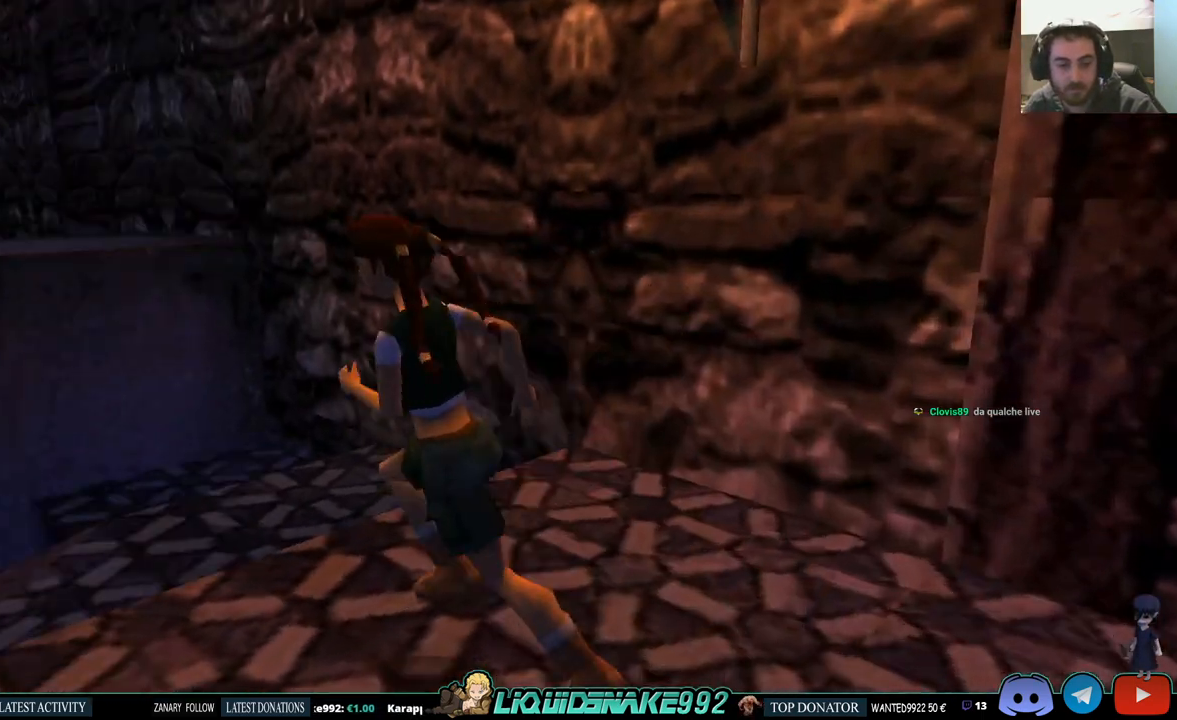
{"buttons": [], "left_stick": "center", "right_stick": "center", "events": [[100, "DPAD_LEFT", "up"]]}
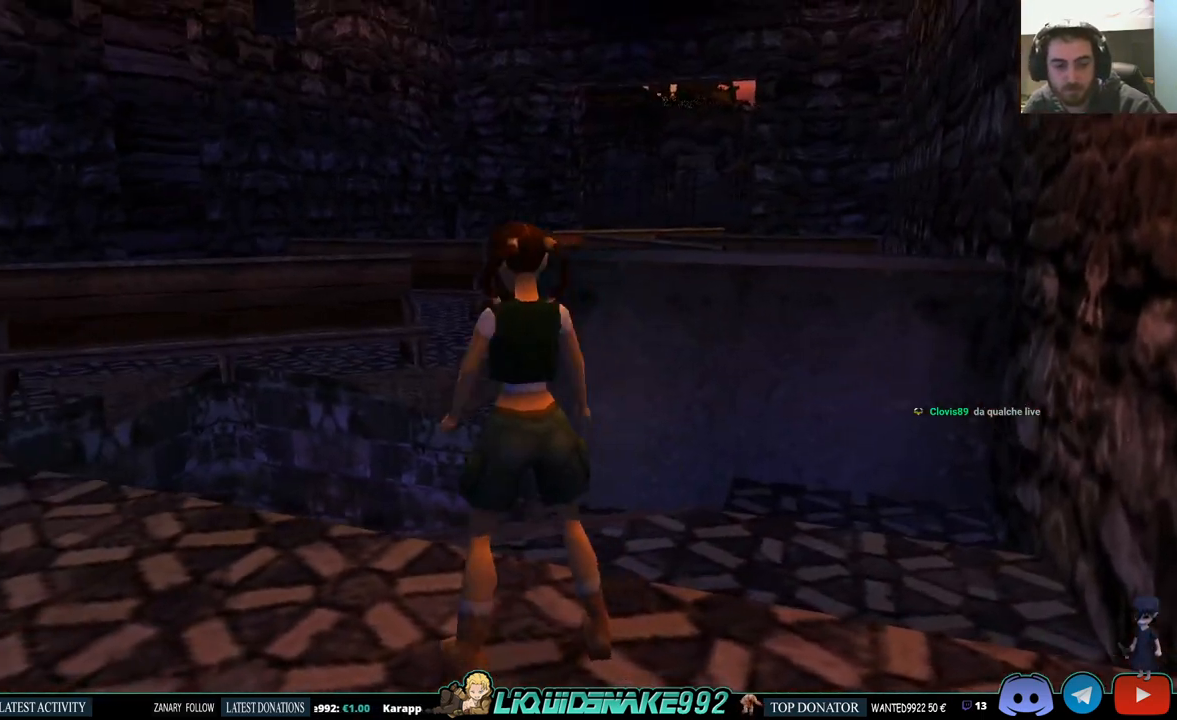
{"buttons": ["L1", "DPAD_UP", "DPAD_LEFT"], "left_stick": "center", "right_stick": "center", "events": [[17, "L1", "down"], [50, "DPAD_UP", "down"], [183, "DPAD_LEFT", "down"]]}
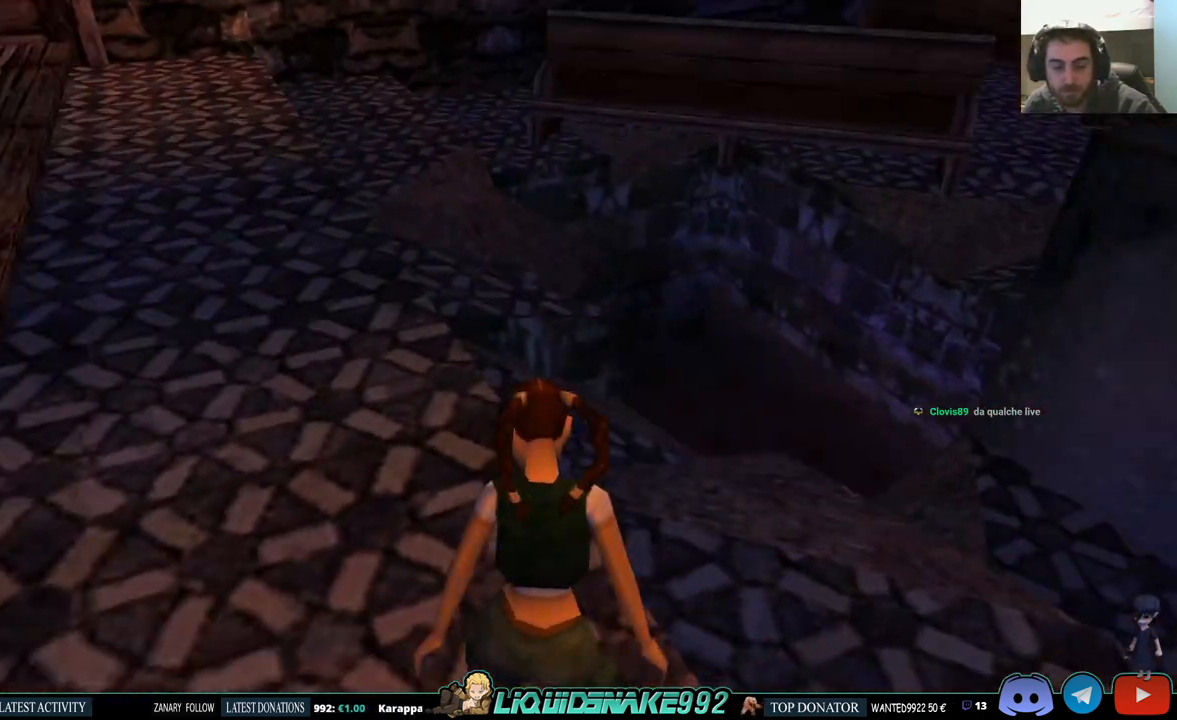
{"buttons": ["L1"], "left_stick": "center", "right_stick": "center", "events": [[17, "DPAD_UP", "up"], [100, "DPAD_LEFT", "up"]]}
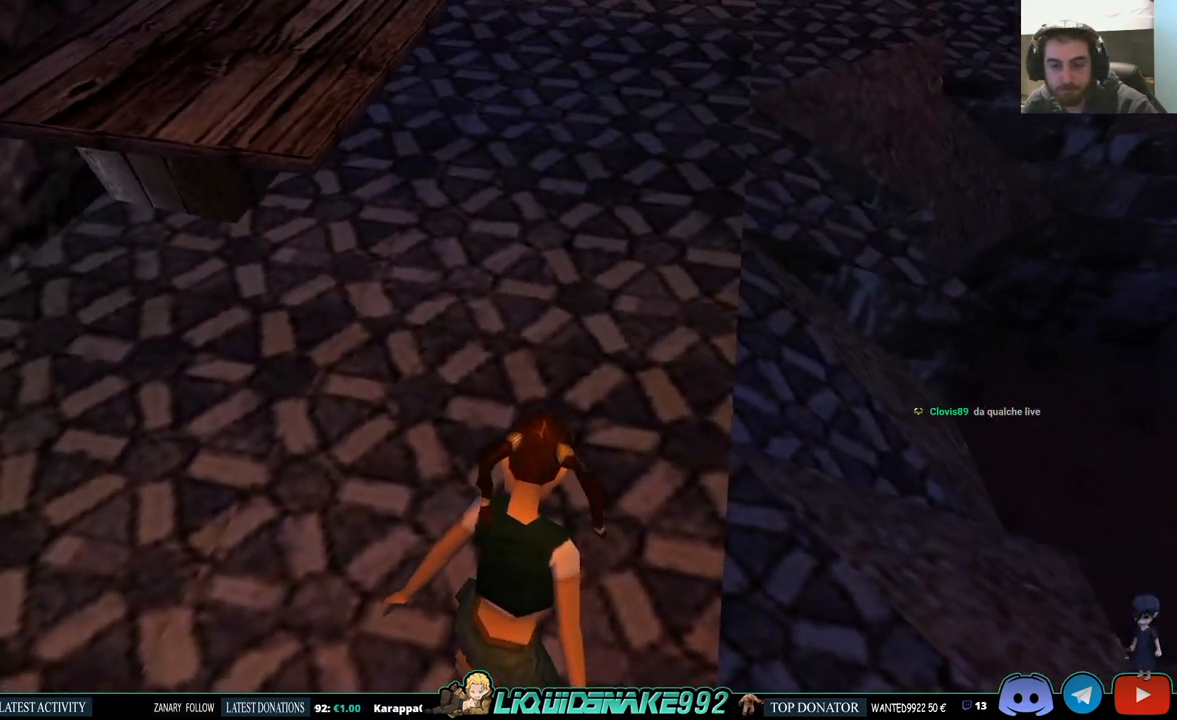
{"buttons": ["DPAD_UP", "DPAD_LEFT"], "left_stick": "center", "right_stick": "center", "events": [[67, "DPAD_DOWN", "down"], [283, "DPAD_DOWN", "up"], [350, "L1", "up"], [417, "DPAD_LEFT", "down"], [467, "DPAD_UP", "down"]]}
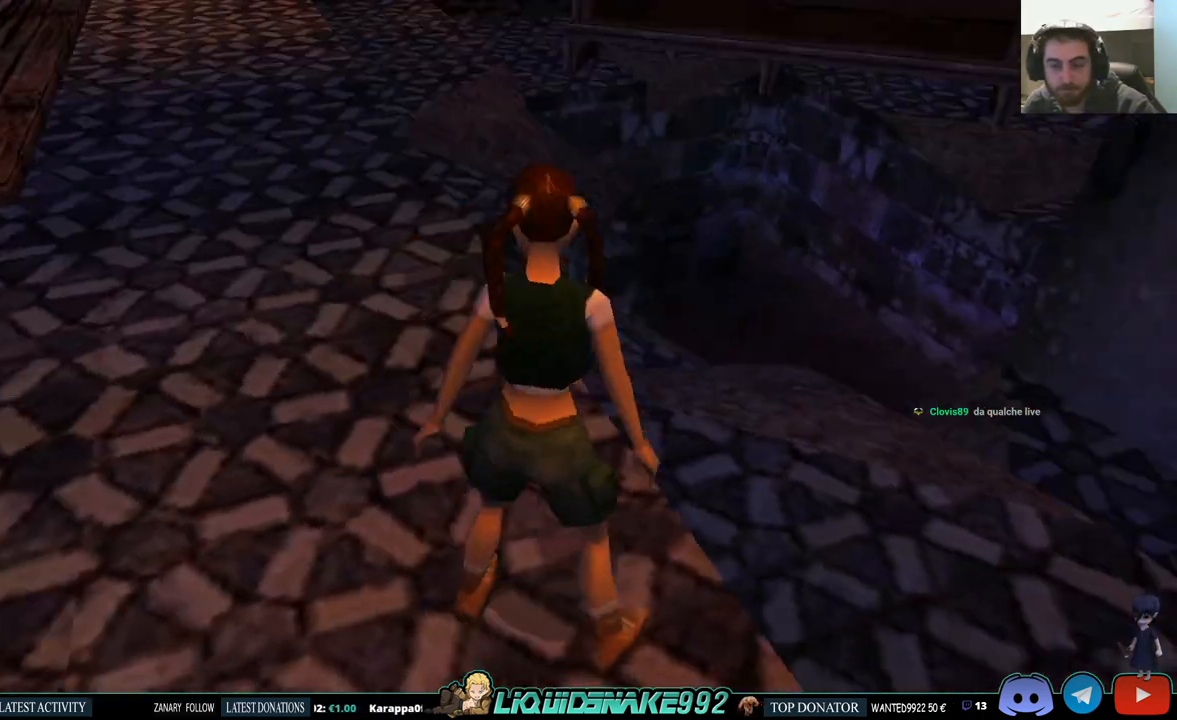
{"buttons": ["DPAD_UP", "DPAD_LEFT"], "left_stick": "center", "right_stick": "center", "events": []}
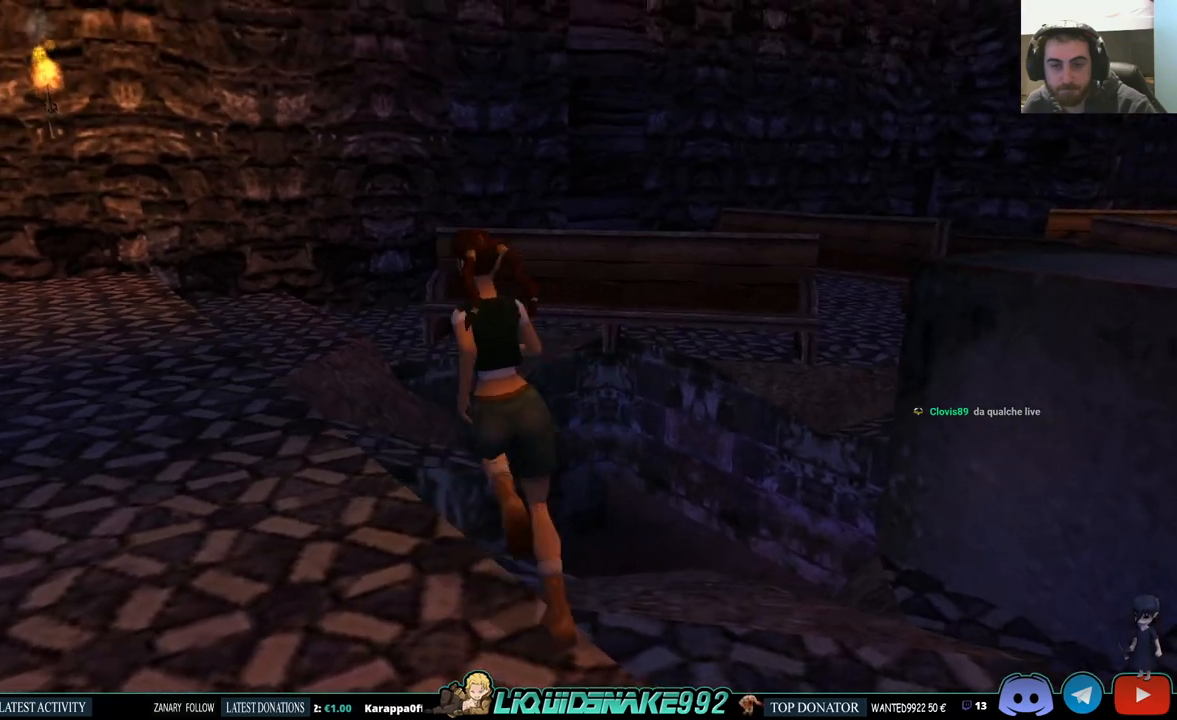
{"buttons": ["DPAD_UP", "DPAD_LEFT"], "left_stick": "center", "right_stick": "center", "events": [[83, "DPAD_LEFT", "up"], [383, "DPAD_LEFT", "down"]]}
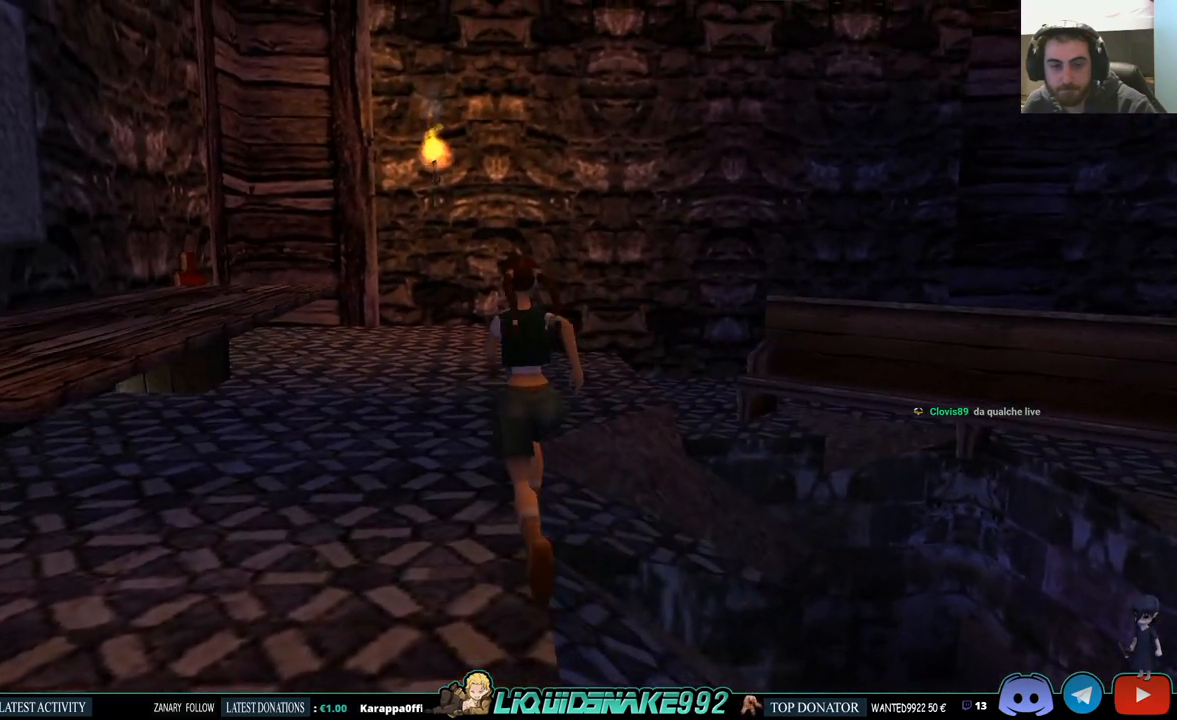
{"buttons": ["DPAD_RIGHT"], "left_stick": "center", "right_stick": "center", "events": [[83, "DPAD_LEFT", "up"], [350, "DPAD_RIGHT", "down"], [383, "DPAD_UP", "up"]]}